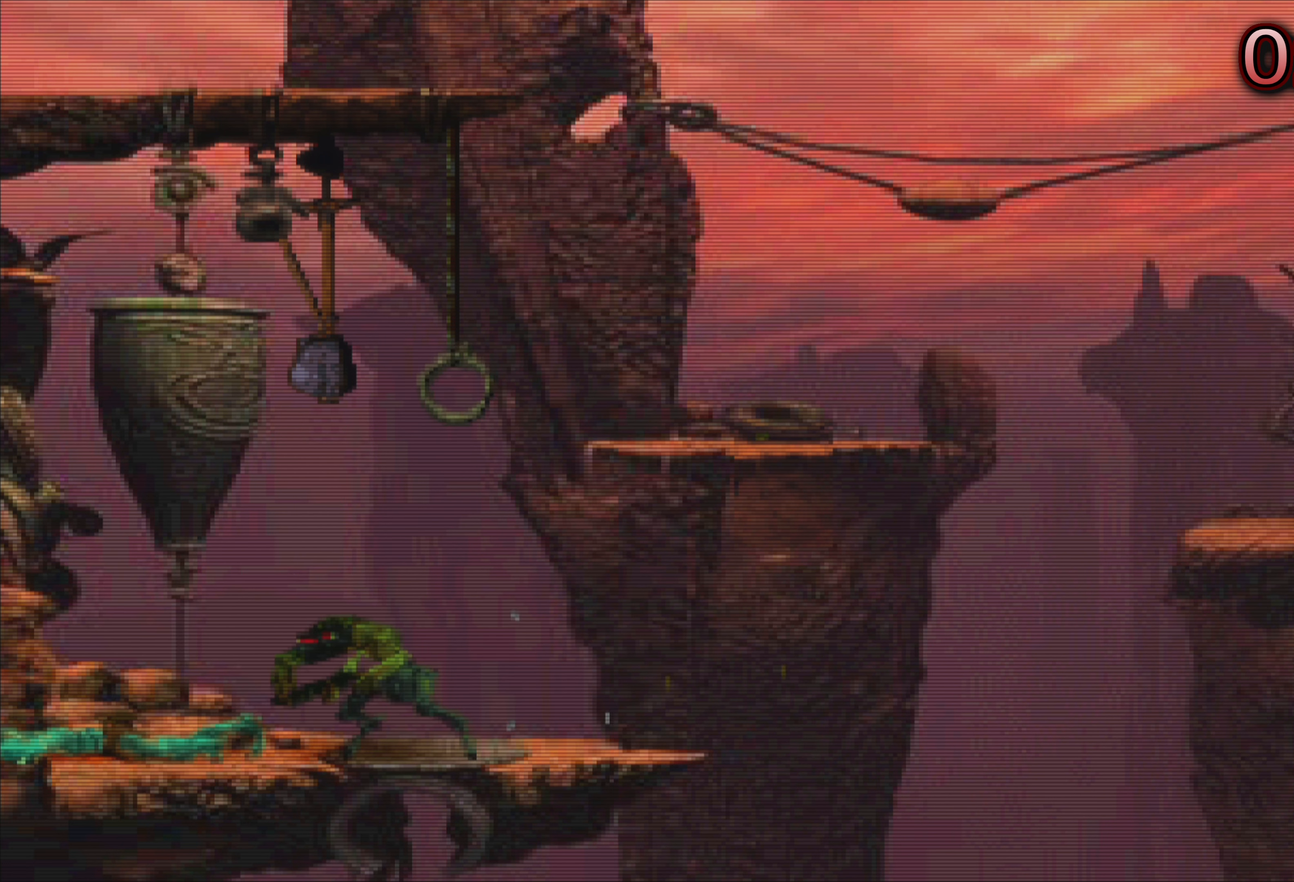
Gameplay with a controller (PlayStation layout); each line is a JSON object with the inputs held at the frame after it. "events" lists button and stick changes between this image and that frame as [ms after this image, input, new state], when the widget could be followed in between. Not read: L3 R3 right_stick.
{"buttons": [], "left_stick": "center", "events": [[50, "left_stick", "center"]]}
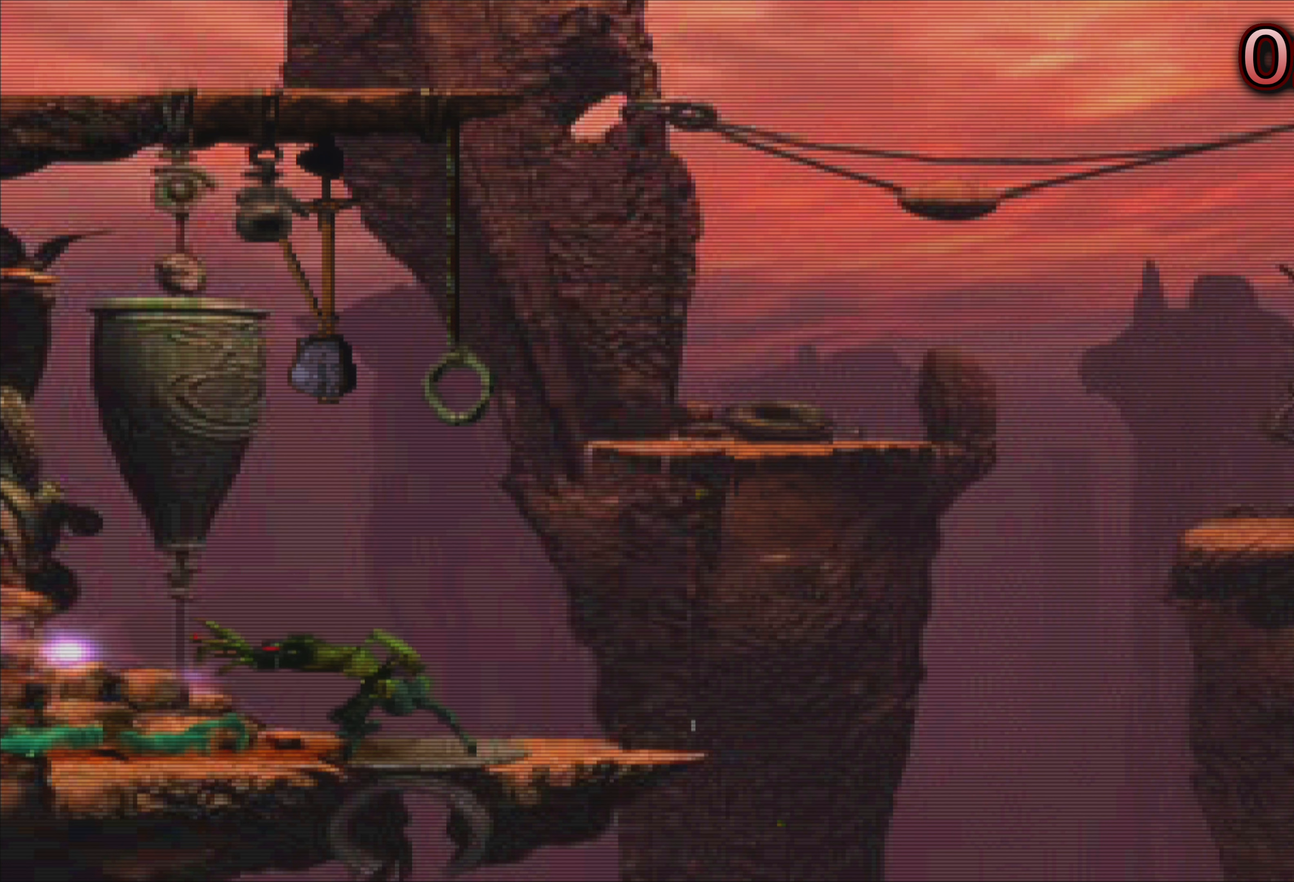
{"buttons": [], "left_stick": "center", "events": []}
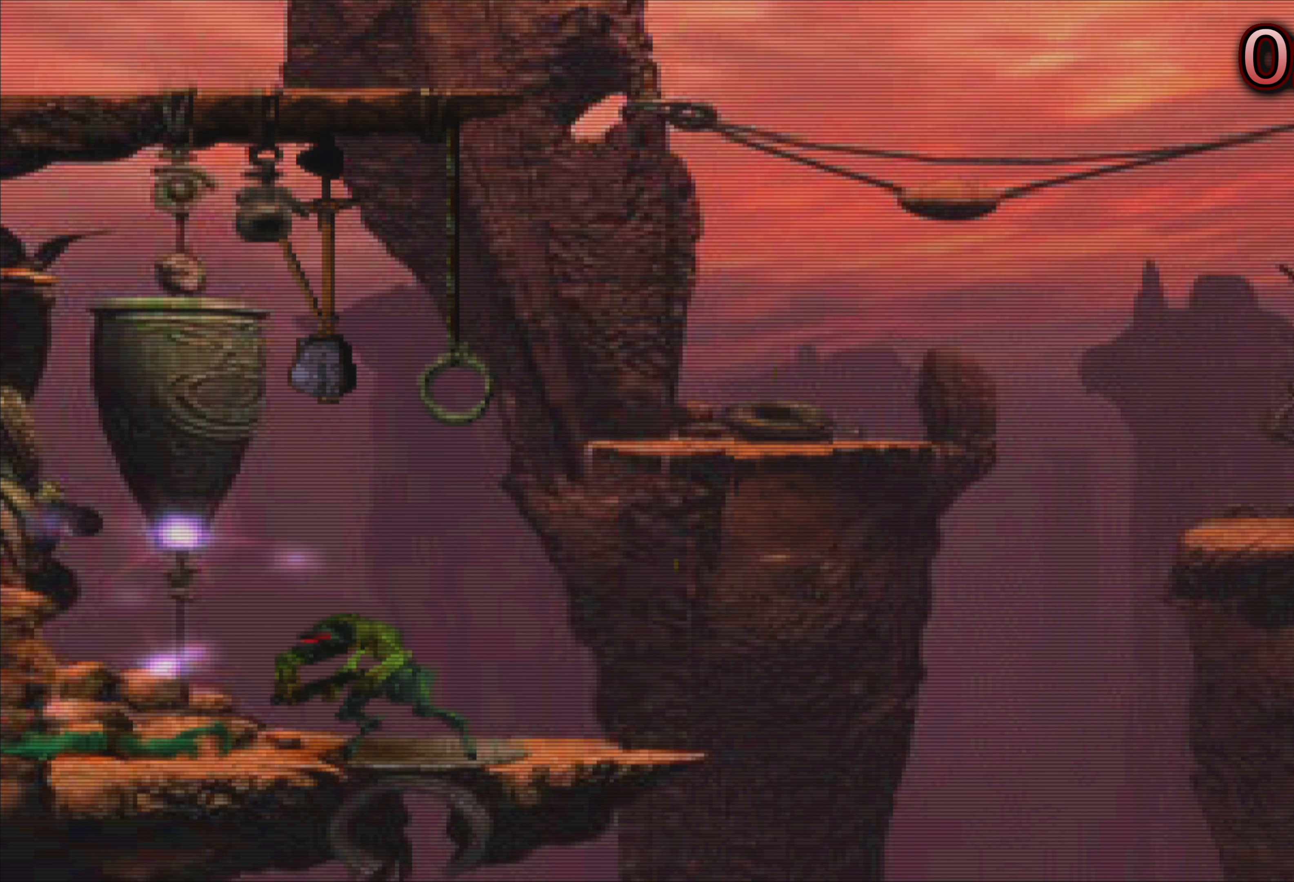
{"buttons": [], "left_stick": "center", "events": []}
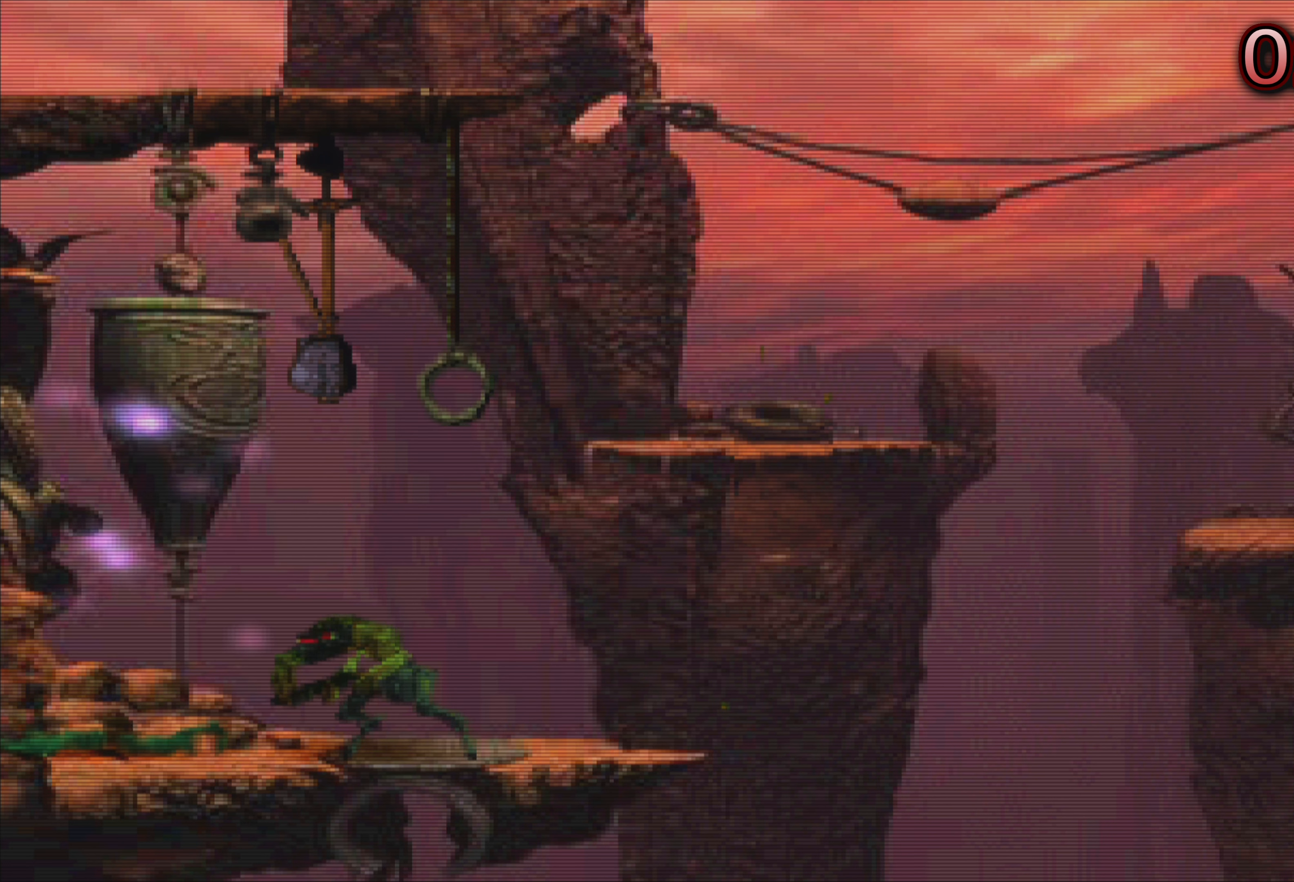
{"buttons": [], "left_stick": "center", "events": []}
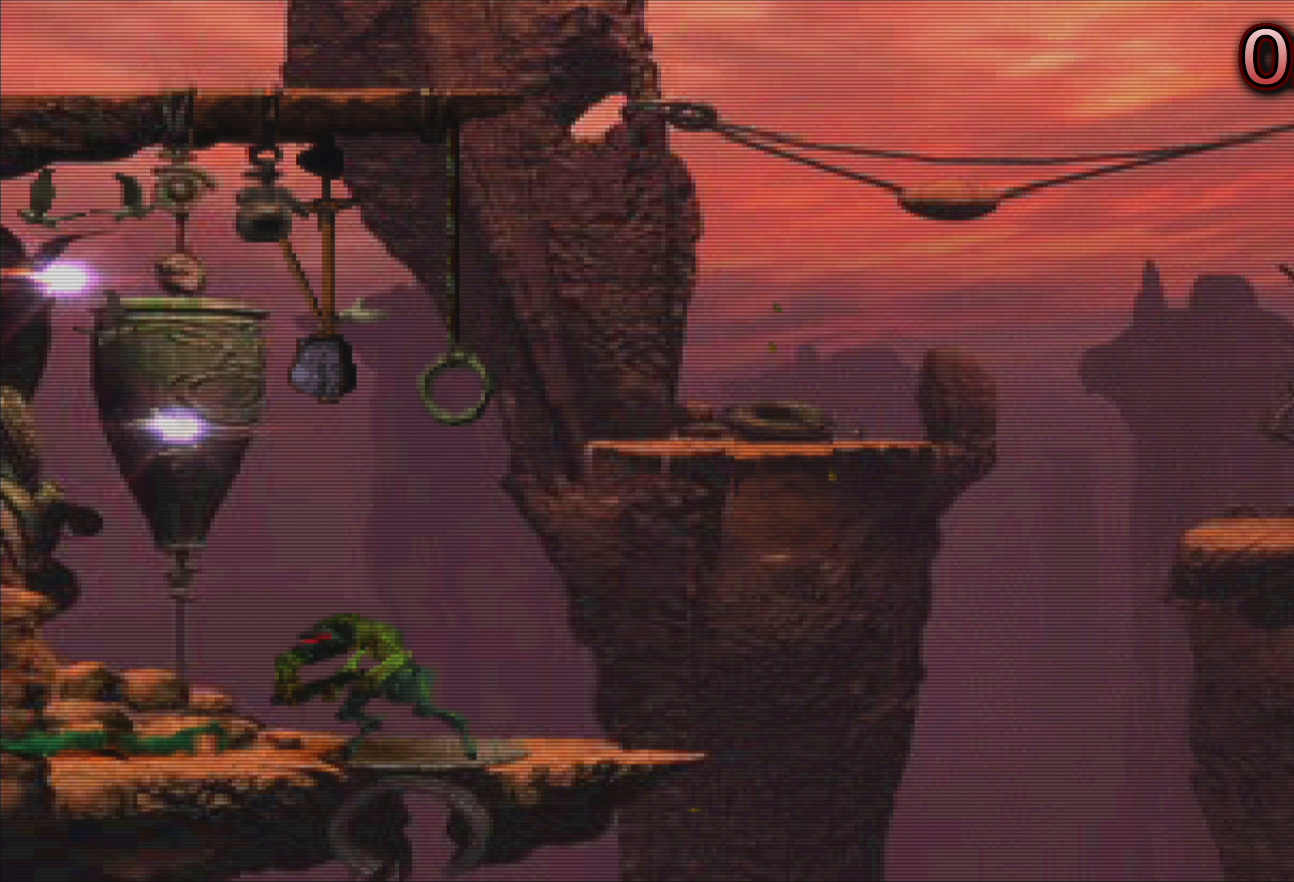
{"buttons": [], "left_stick": "center", "events": []}
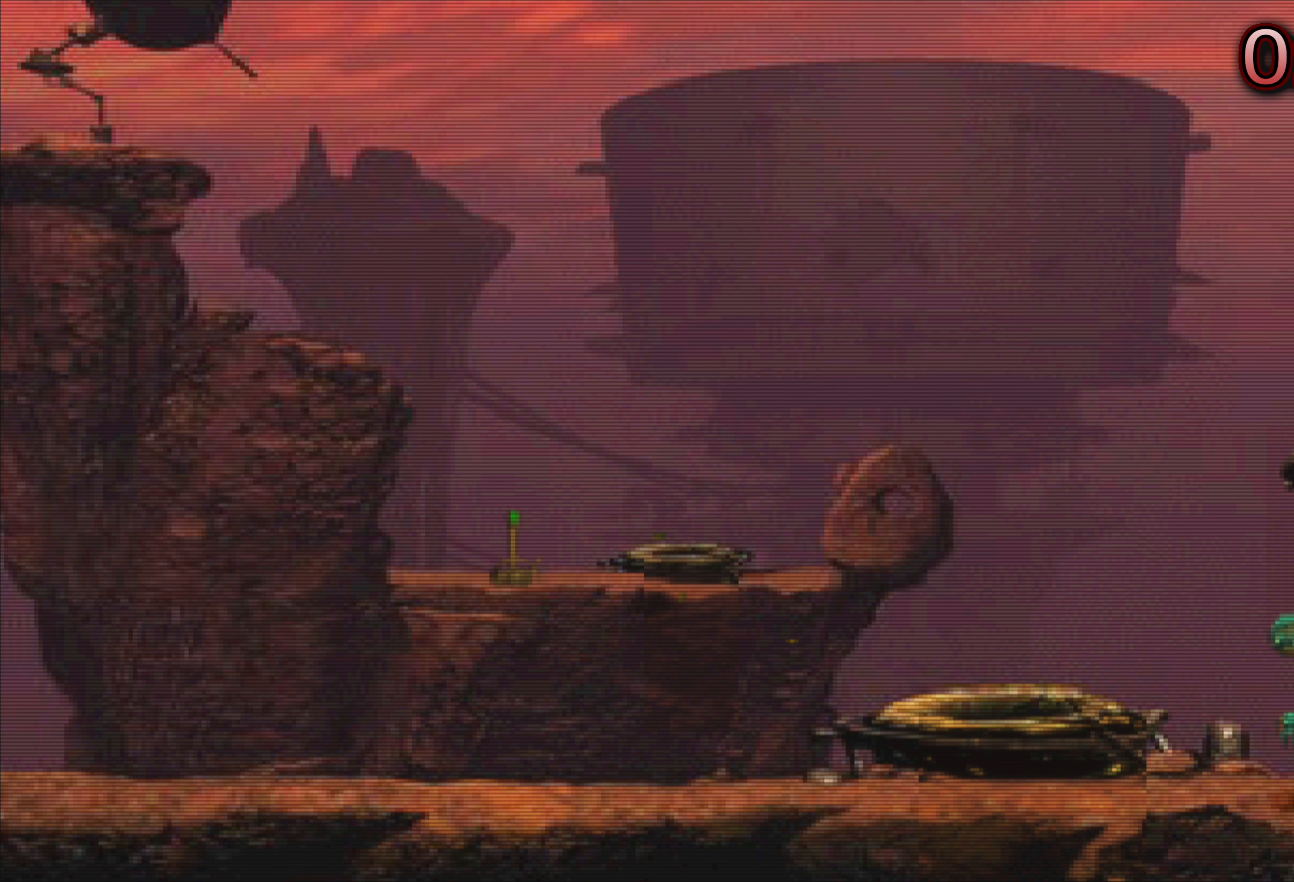
{"buttons": [], "left_stick": "center", "events": []}
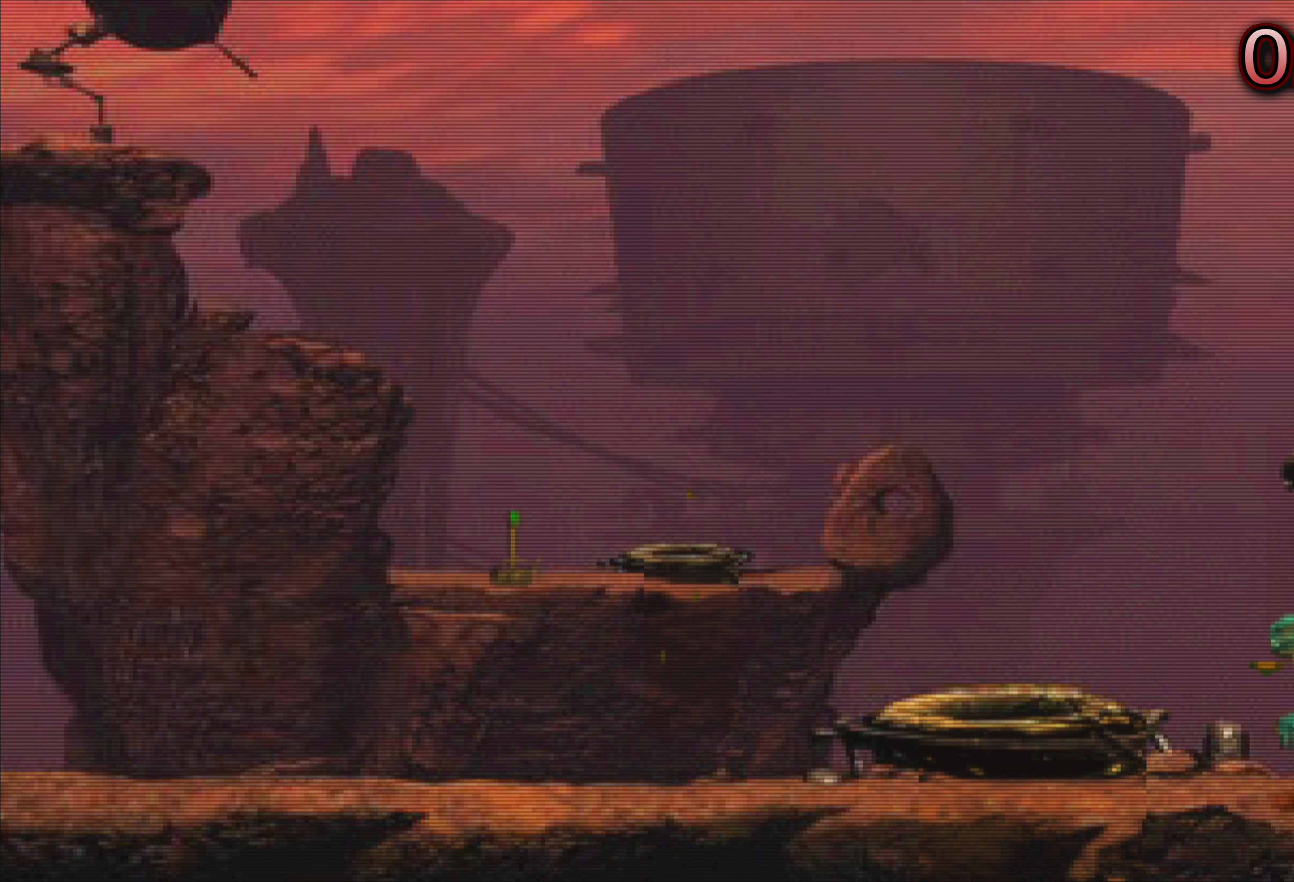
{"buttons": [], "left_stick": "left", "events": [[33, "left_stick", "left"]]}
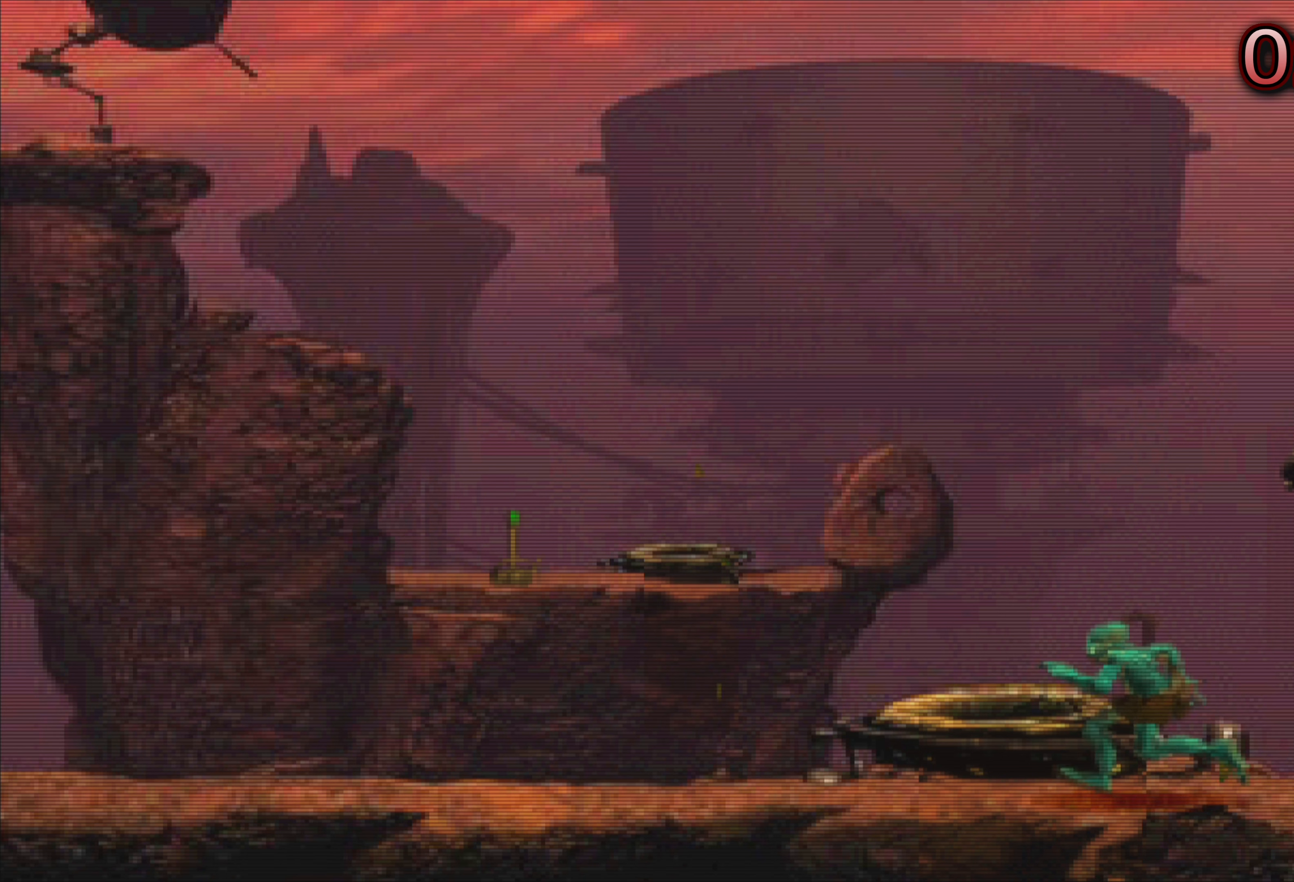
{"buttons": [], "left_stick": "left", "events": []}
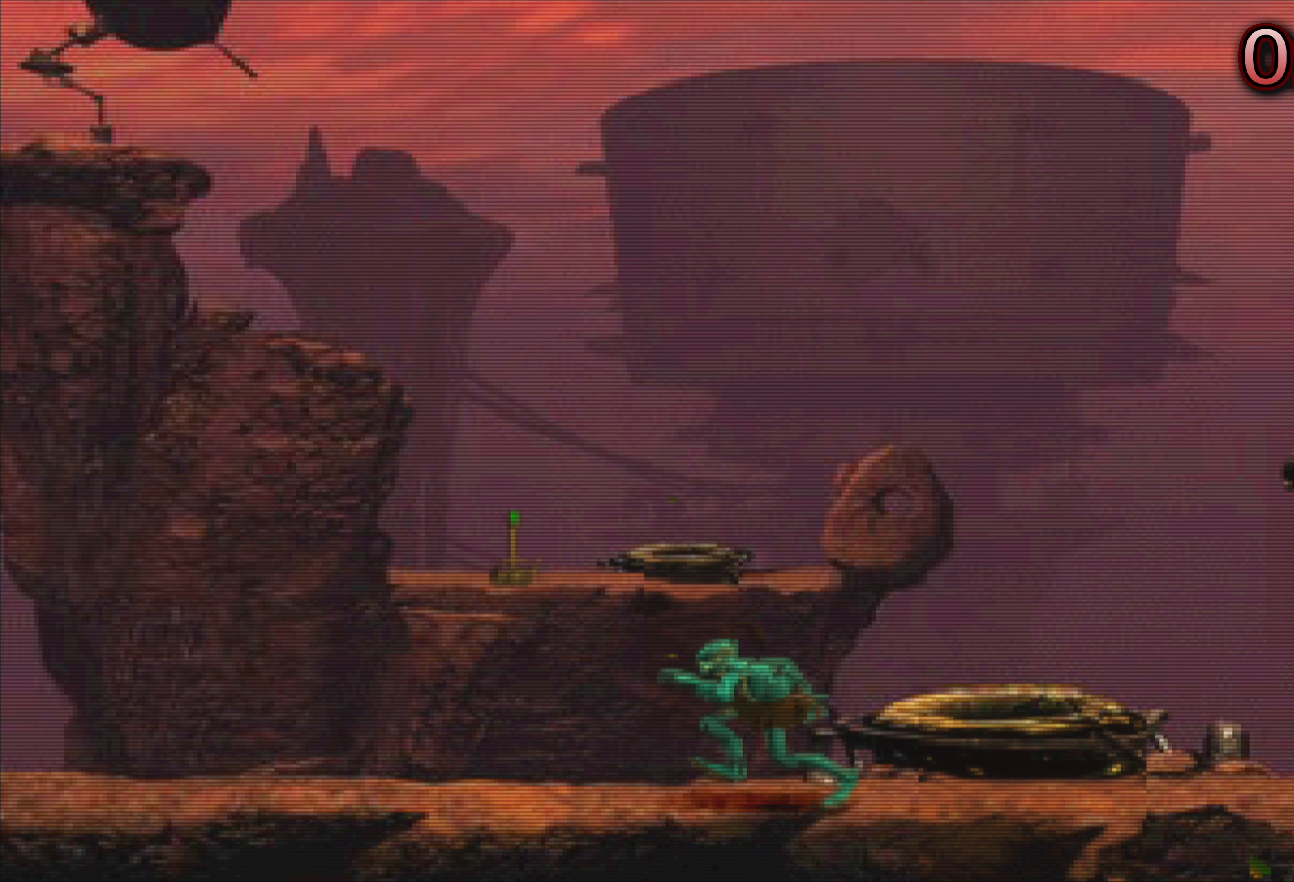
{"buttons": [], "left_stick": "left", "events": []}
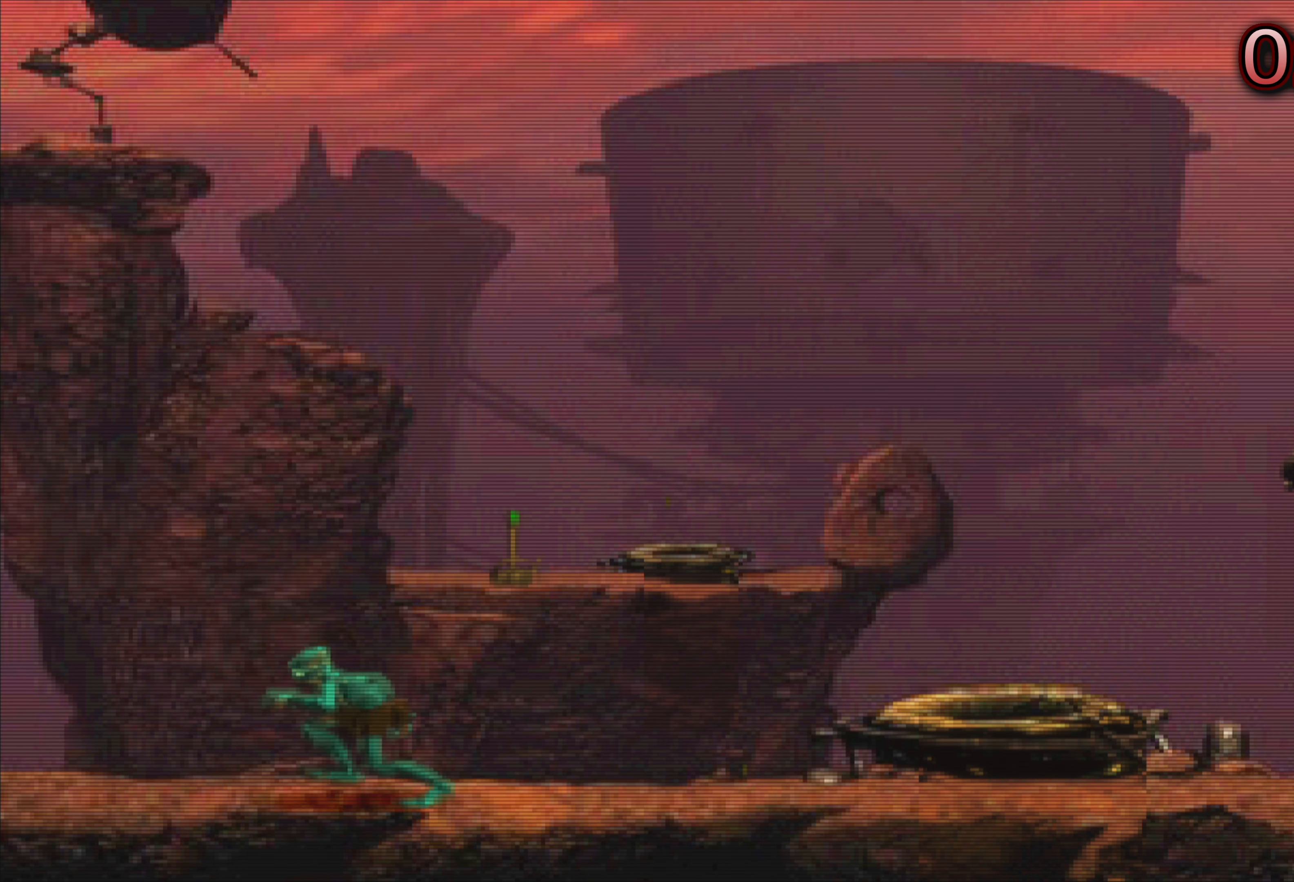
{"buttons": [], "left_stick": "center", "events": [[250, "left_stick", "center"]]}
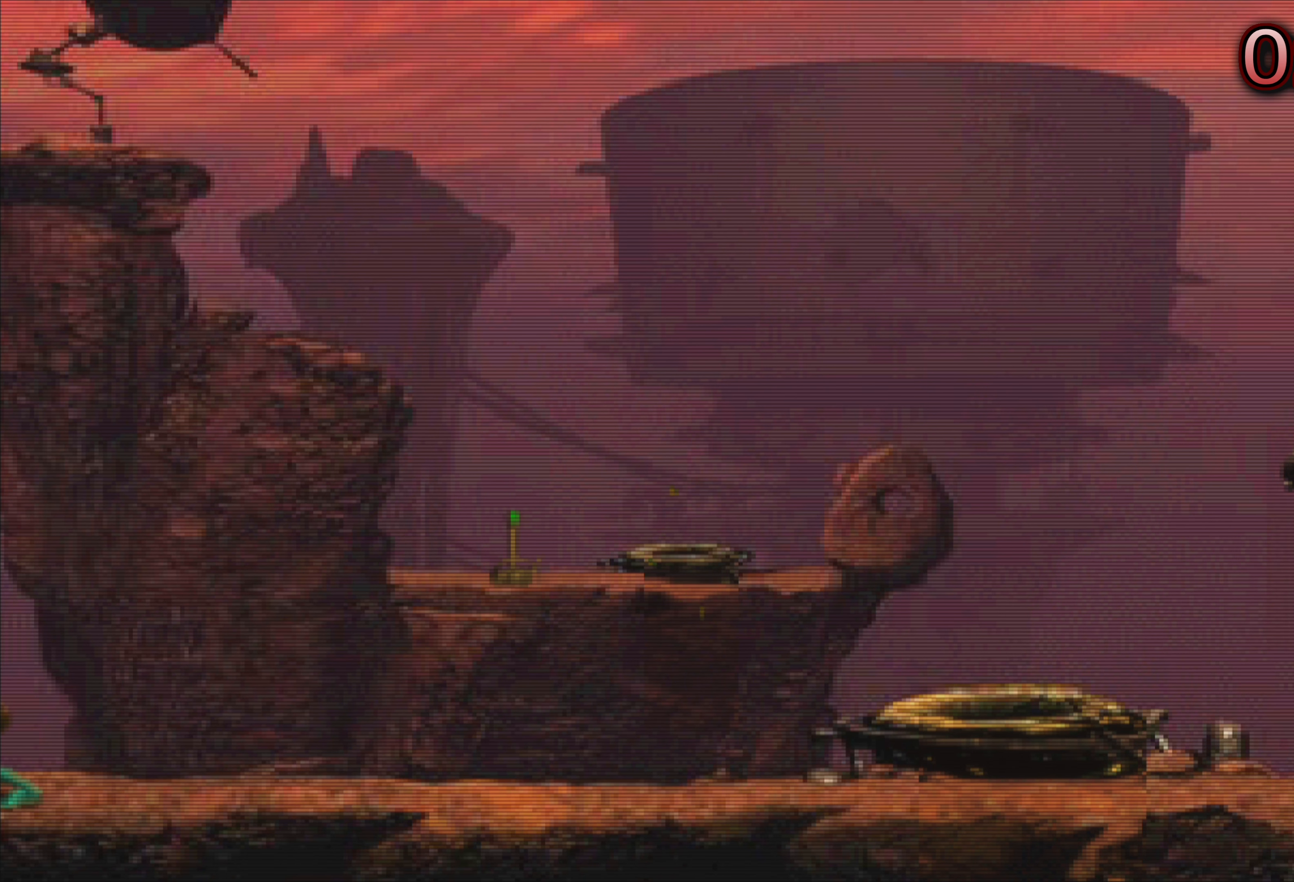
{"buttons": [], "left_stick": "center", "events": []}
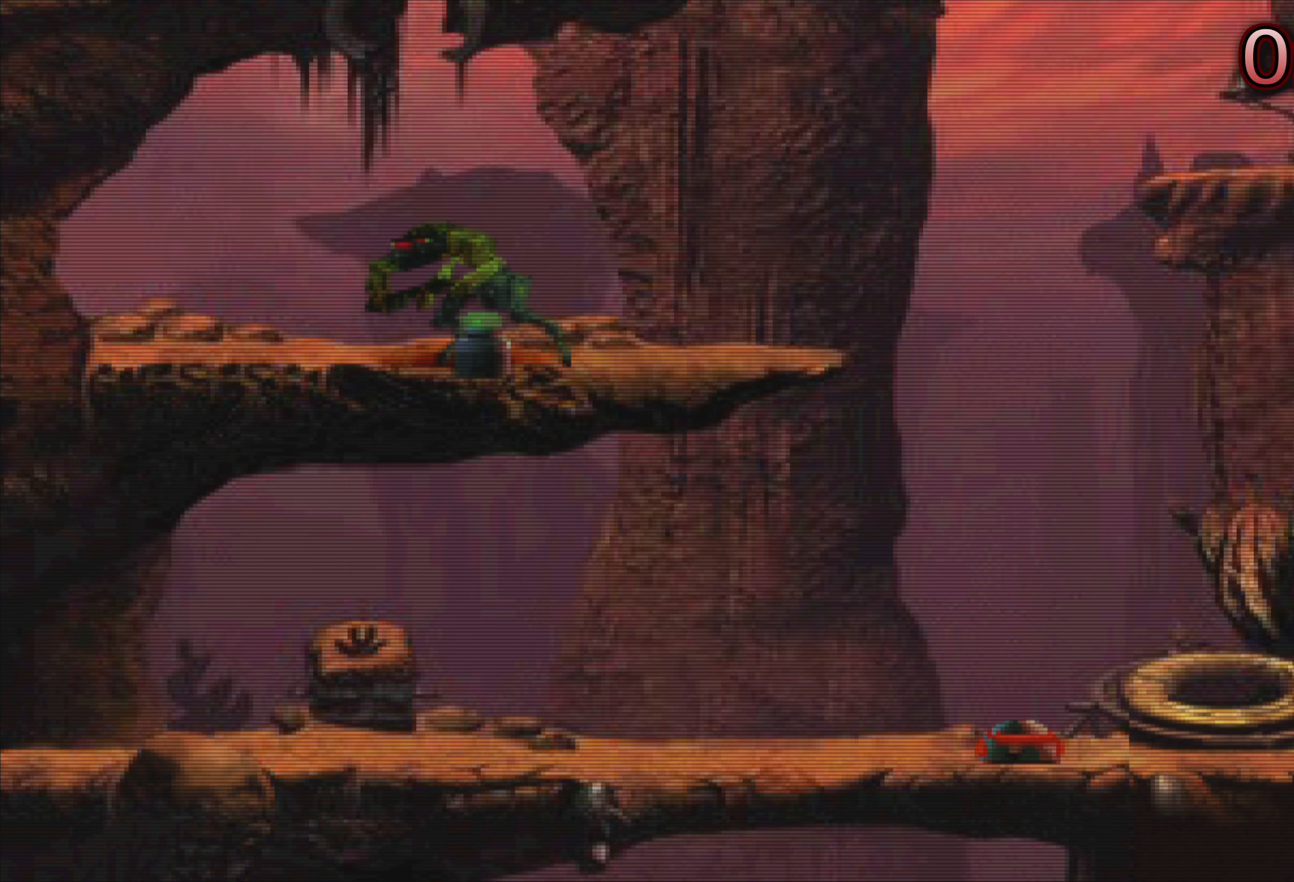
{"buttons": [], "left_stick": "center", "events": [[317, "left_stick", "left"], [417, "left_stick", "center"]]}
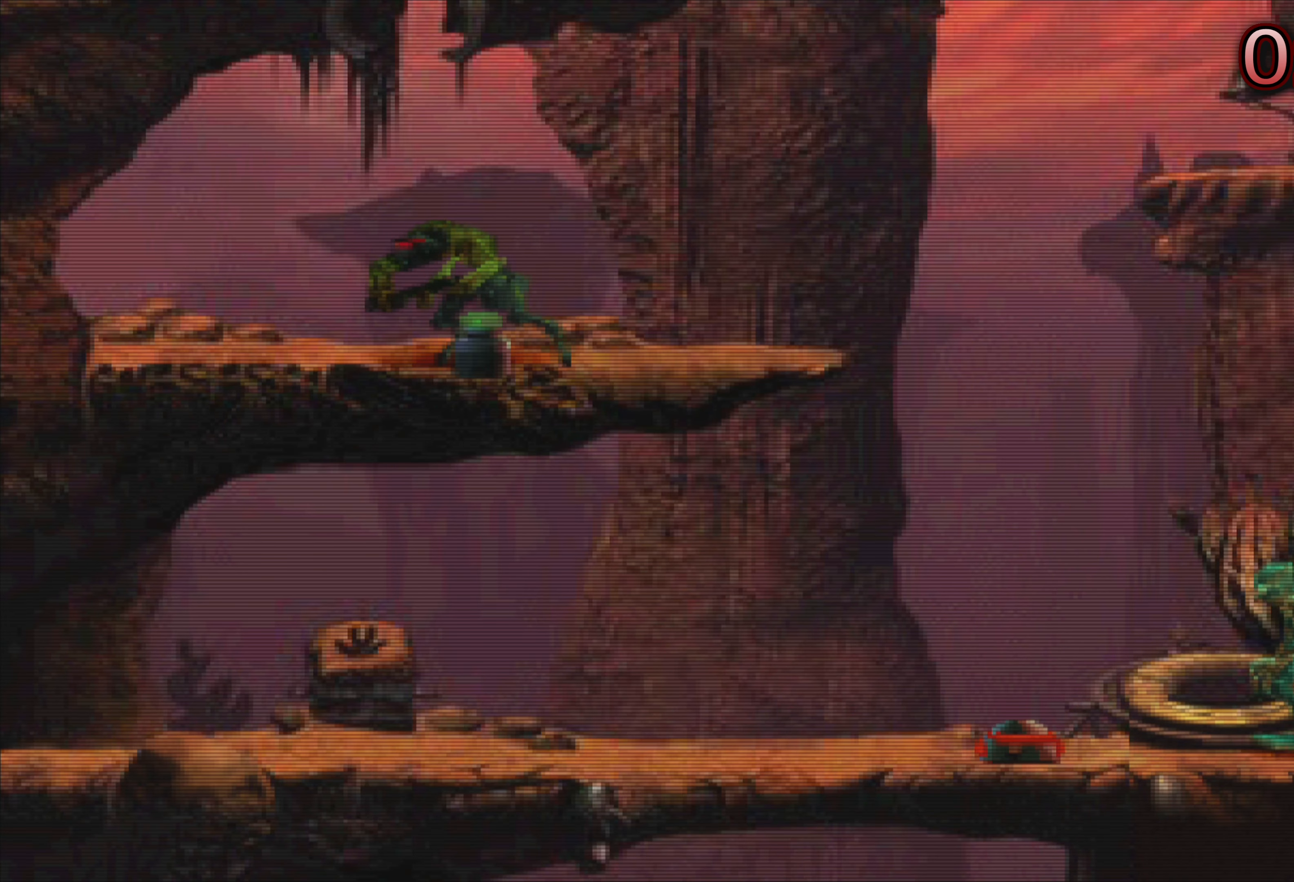
{"buttons": [], "left_stick": "up", "events": [[150, "left_stick", "up"]]}
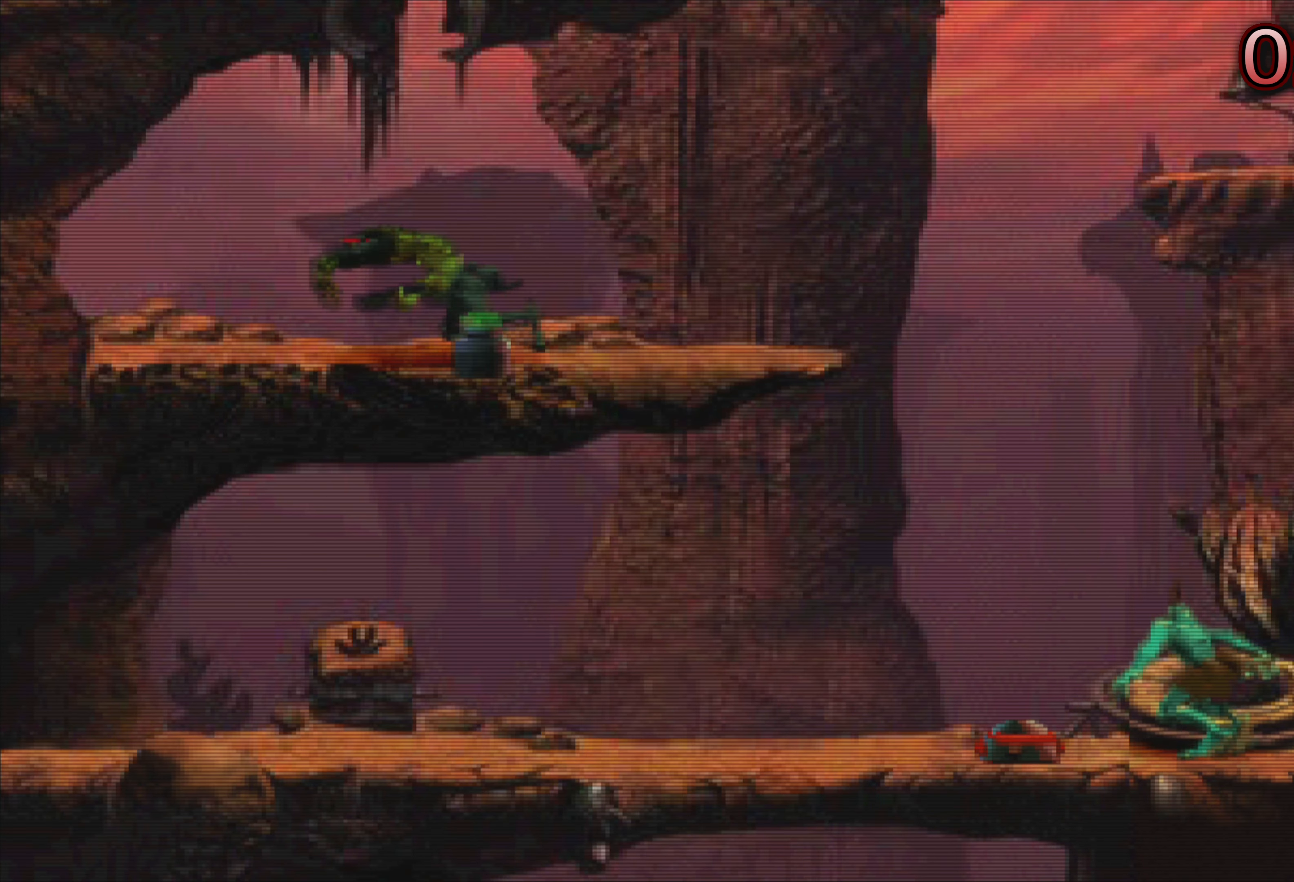
{"buttons": [], "left_stick": "center", "events": [[384, "left_stick", "center"]]}
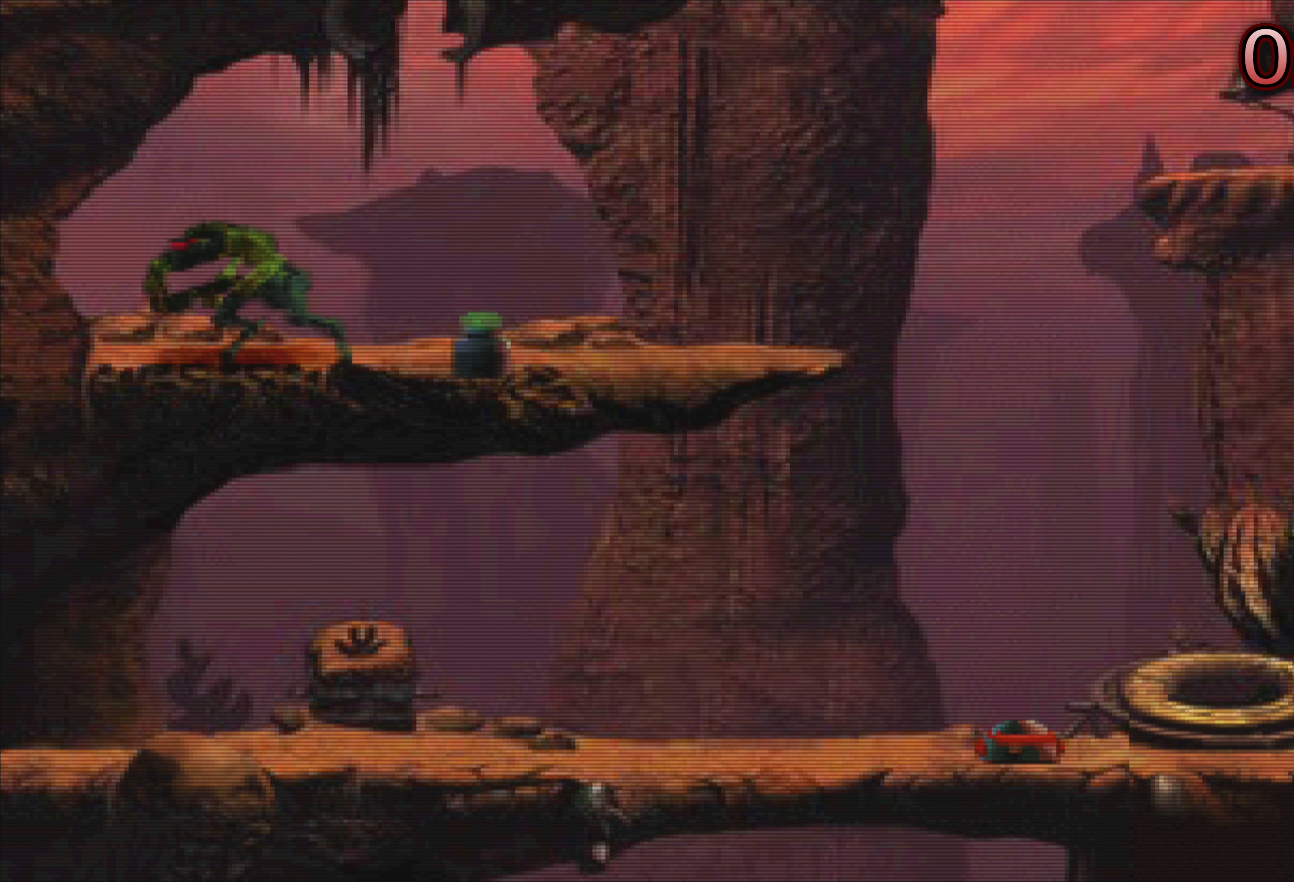
{"buttons": [], "left_stick": "center", "events": []}
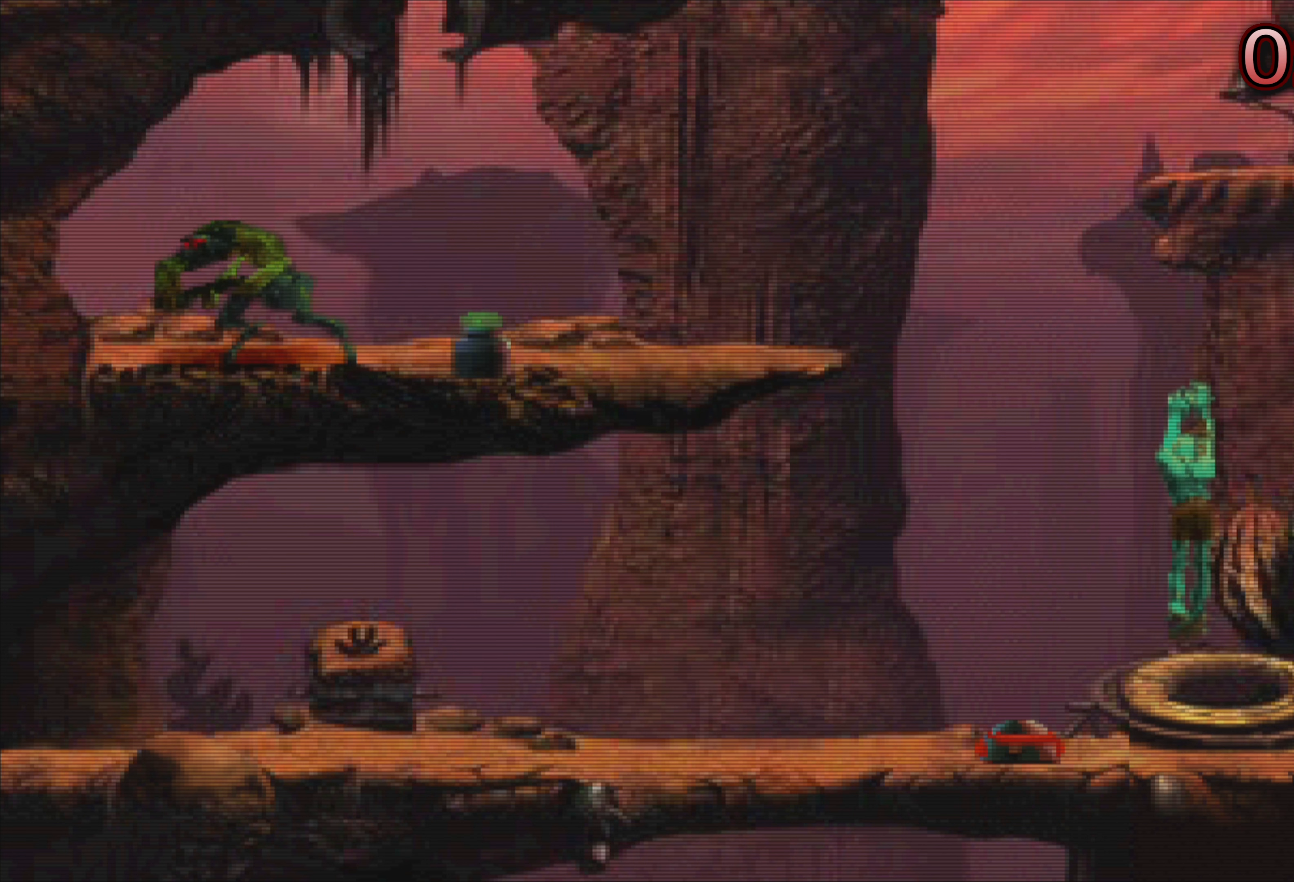
{"buttons": [], "left_stick": "center", "events": []}
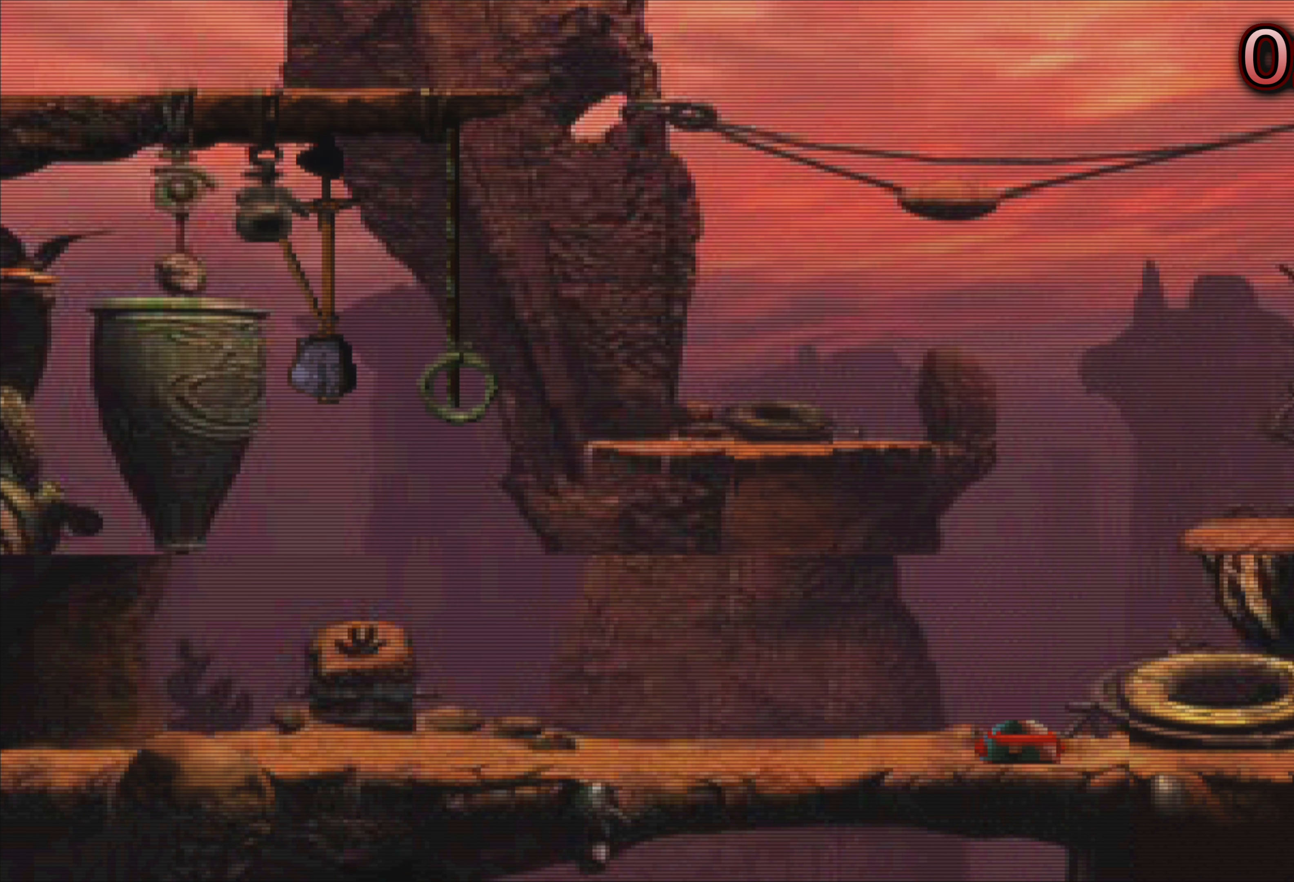
{"buttons": [], "left_stick": "center", "events": []}
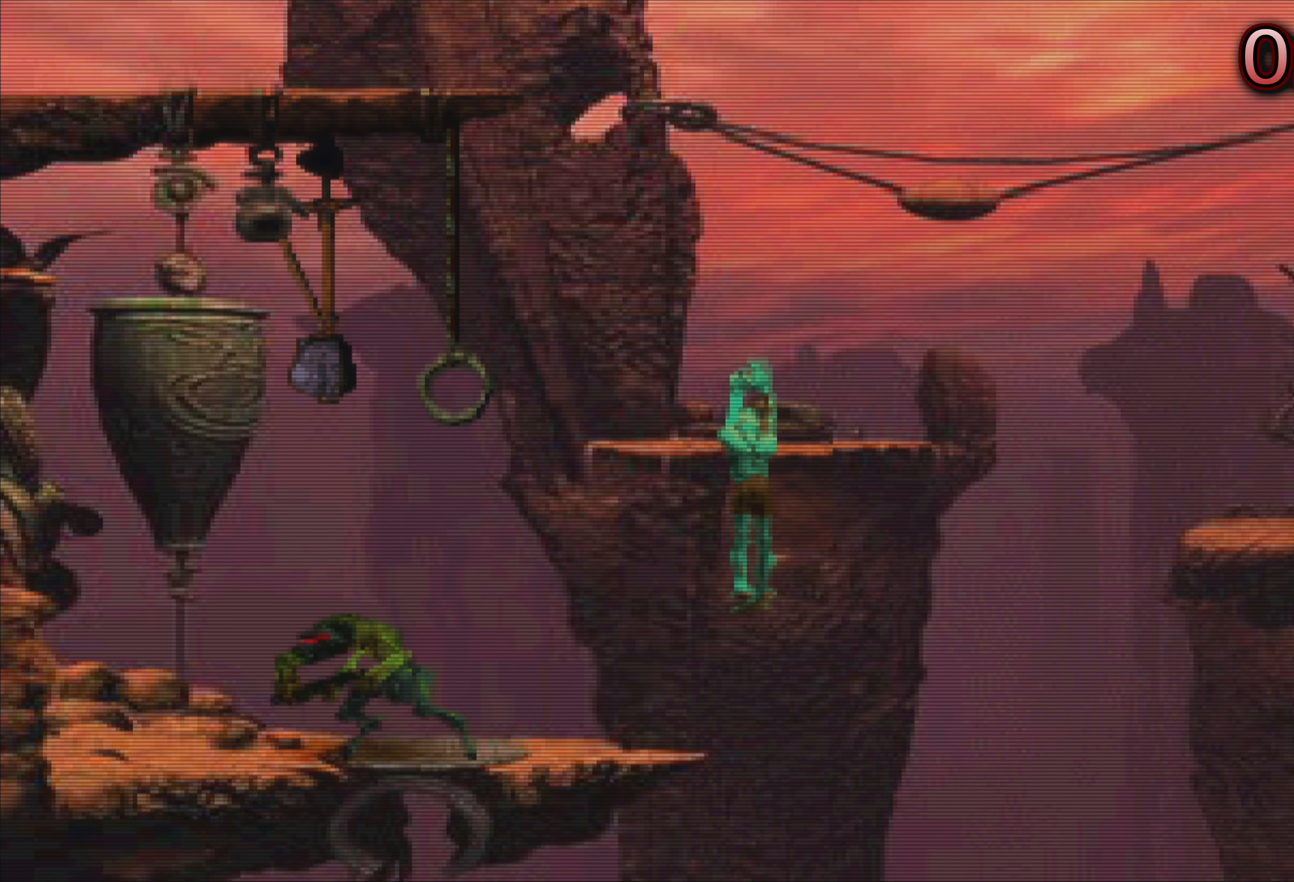
{"buttons": [], "left_stick": "center", "events": []}
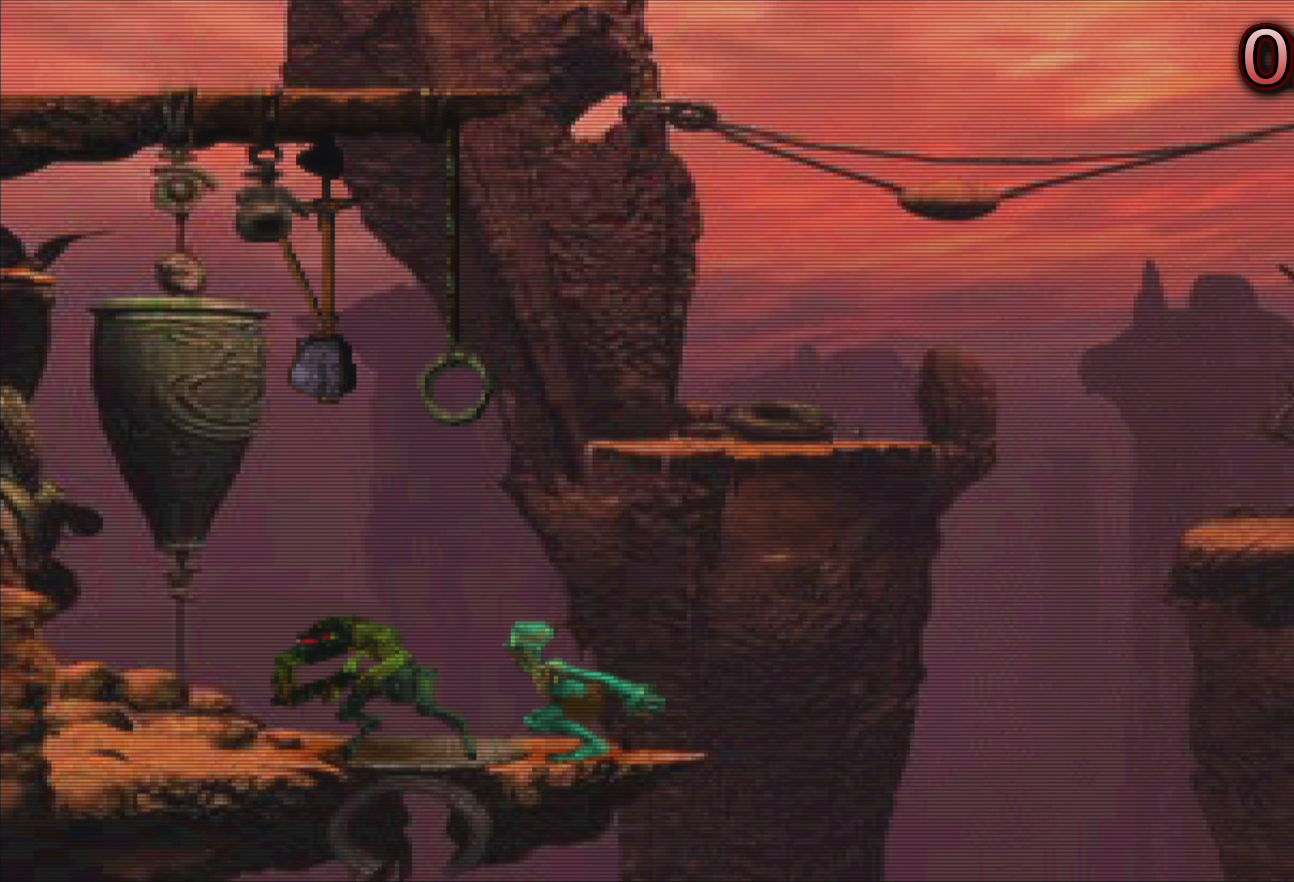
{"buttons": [], "left_stick": "up-left", "events": [[84, "left_stick", "up-left"], [267, "left_stick", "center"], [467, "left_stick", "up-left"]]}
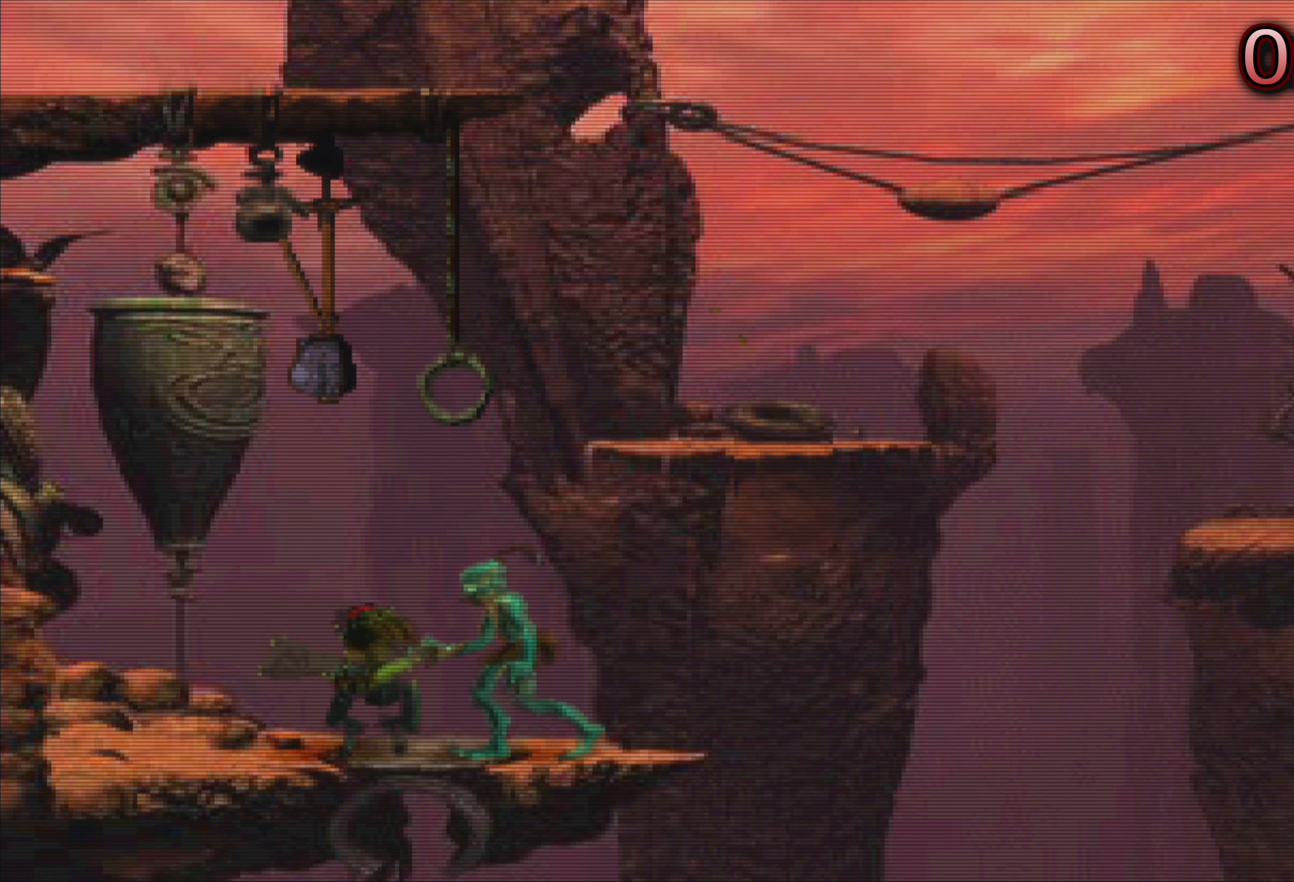
{"buttons": [], "left_stick": "up", "events": [[50, "left_stick", "center"], [250, "left_stick", "up"]]}
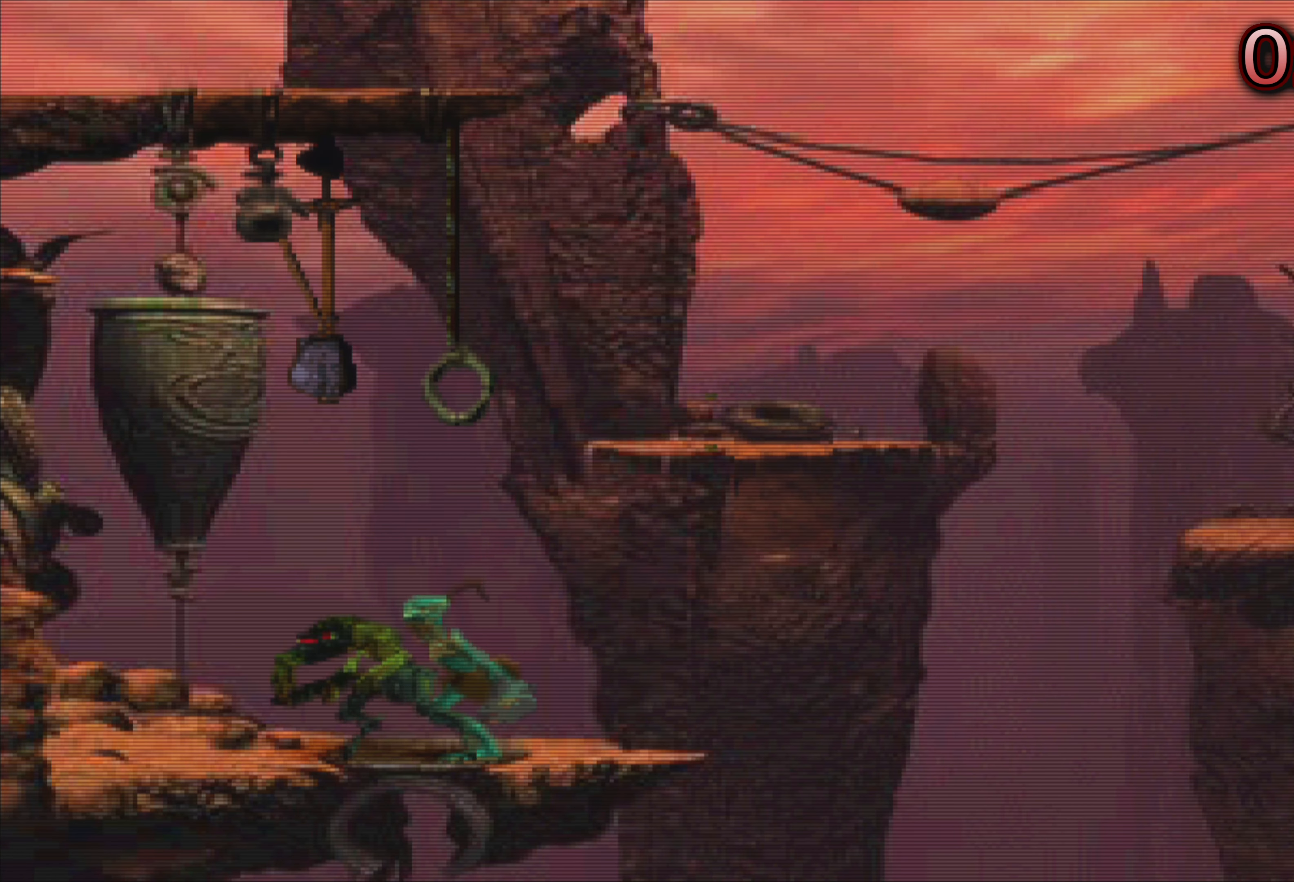
{"buttons": [], "left_stick": "up", "events": []}
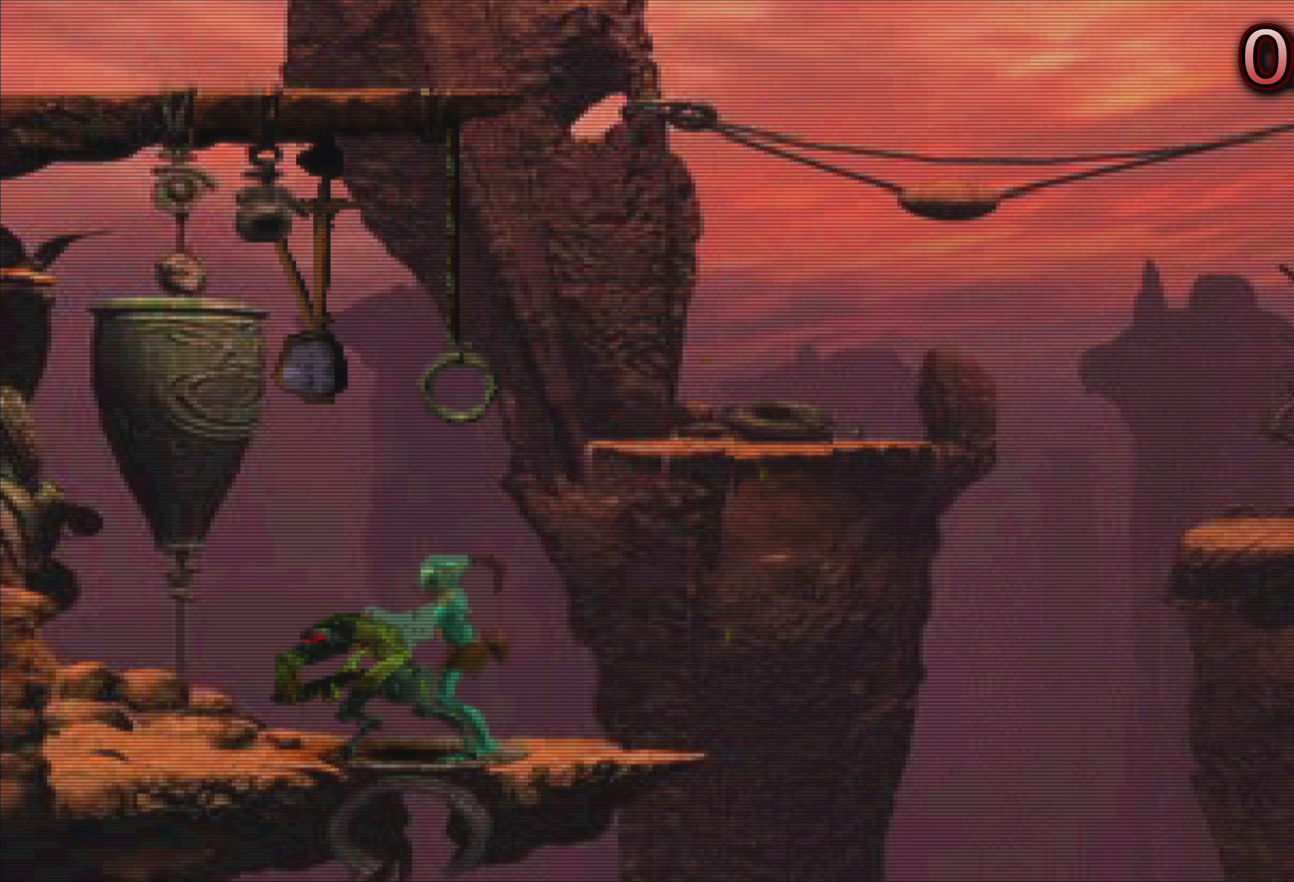
{"buttons": [], "left_stick": "right", "events": [[67, "left_stick", "center"], [366, "left_stick", "right"]]}
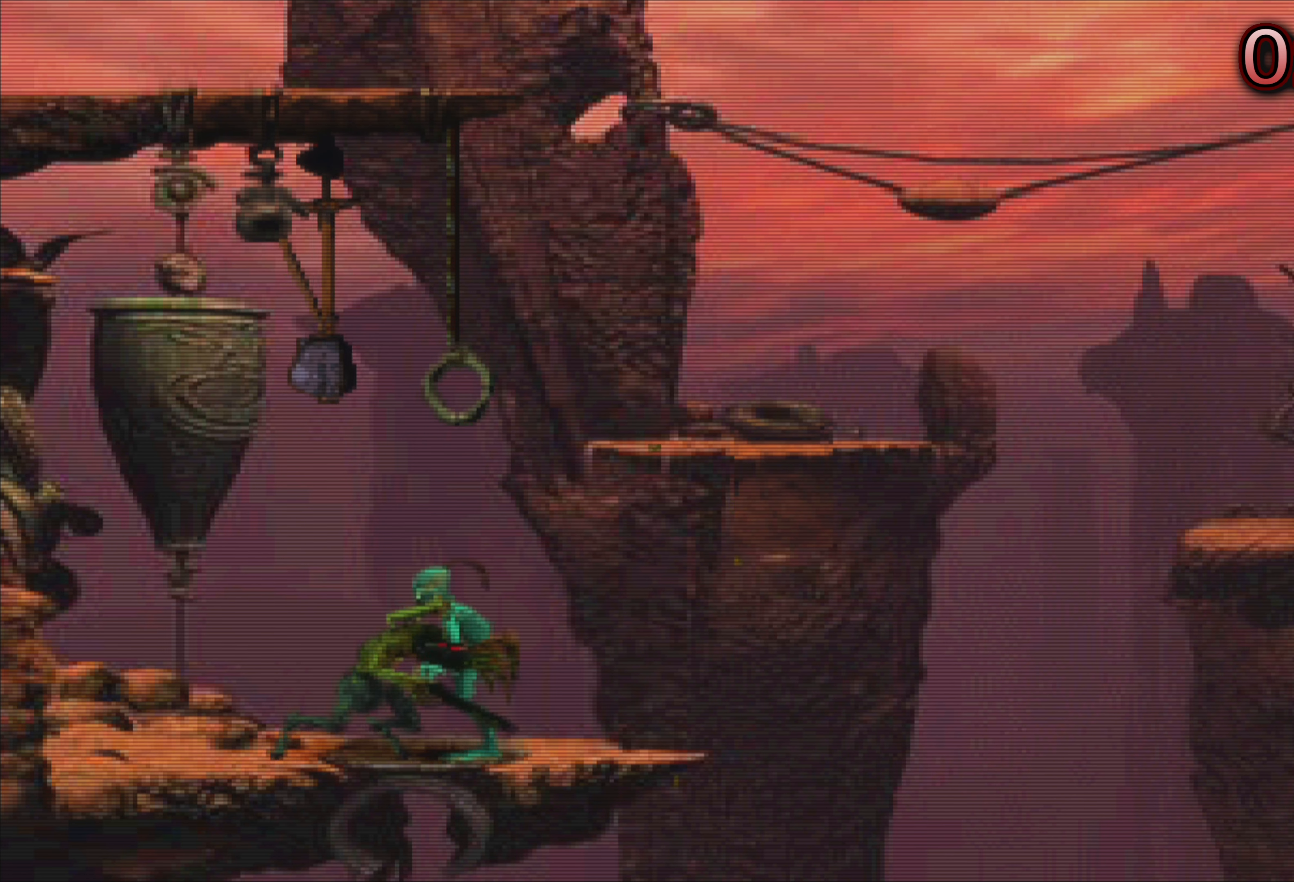
{"buttons": ["TRIANGLE"], "left_stick": "right", "events": [[483, "TRIANGLE", "down"]]}
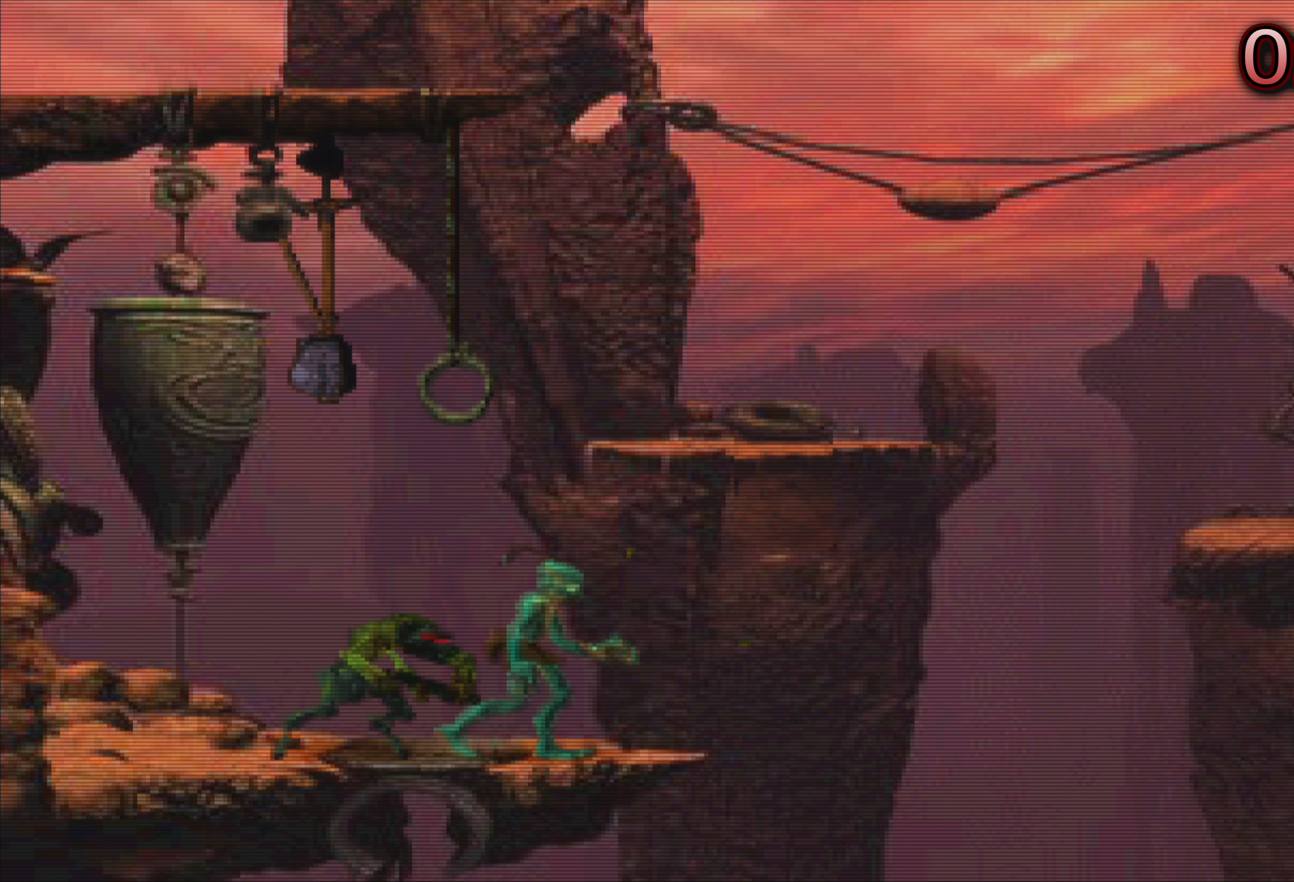
{"buttons": ["TRIANGLE"], "left_stick": "right", "events": []}
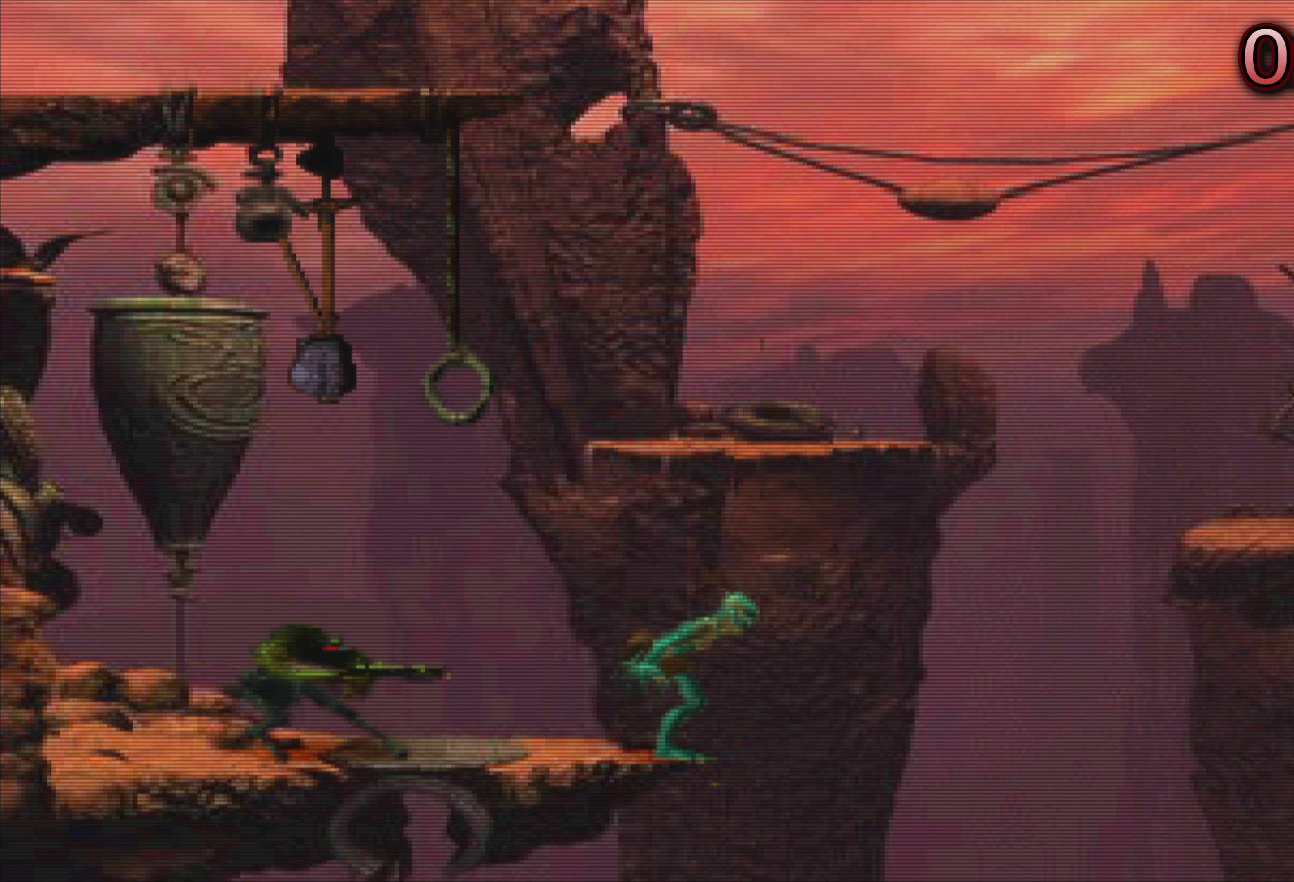
{"buttons": [], "left_stick": "center", "events": [[250, "TRIANGLE", "up"], [483, "left_stick", "center"]]}